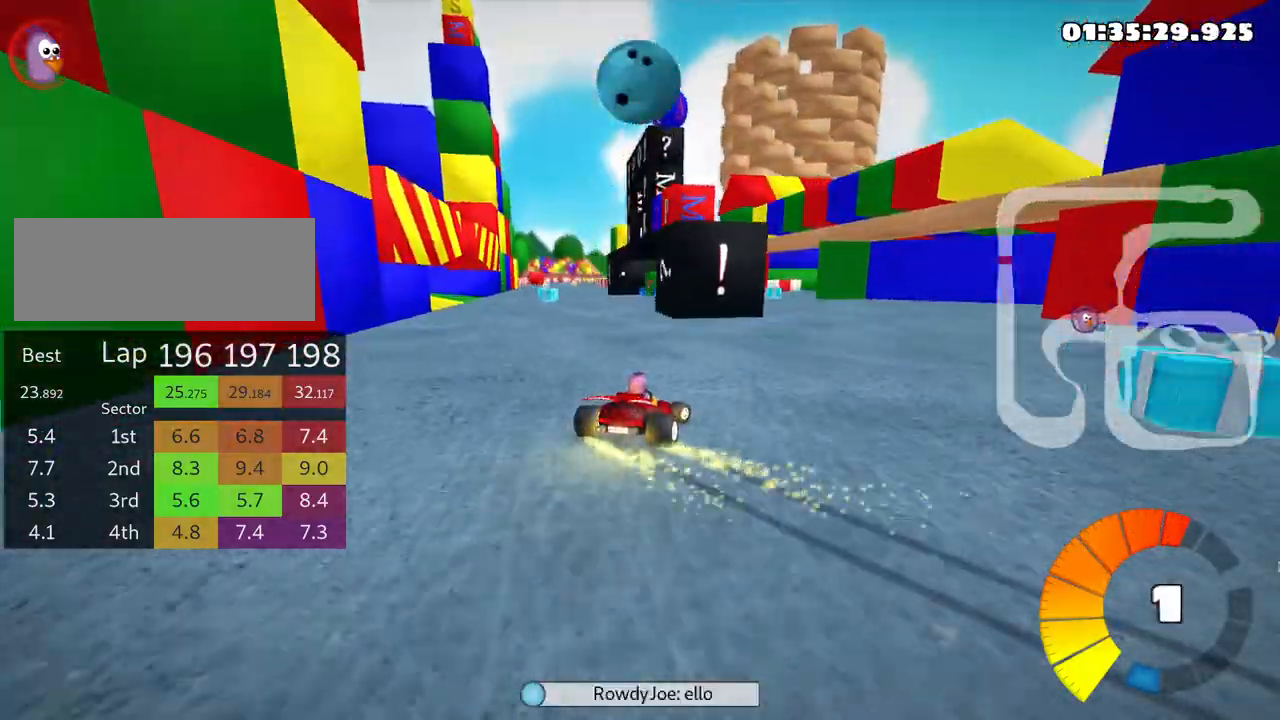
Gameplay with keyboard; each line is a JSON object with the keys held at the frame after it. "events" lists presses ("down") and releases ("up") of "down", "fire", "flag", "left", "look", "nitro", "right", "skid" and "up" between this image and that frame as [ms after this image, input, new state], when the widget could be followed in between. No other keys are recorded. Mouse input is not recorded. Key names are as the overlay labels them; some are game actions (e.g. jump) rather than physical keys.
{"keys": ["left", "skid", "up"], "events": [[150, "left", "down"], [200, "right", "up"]]}
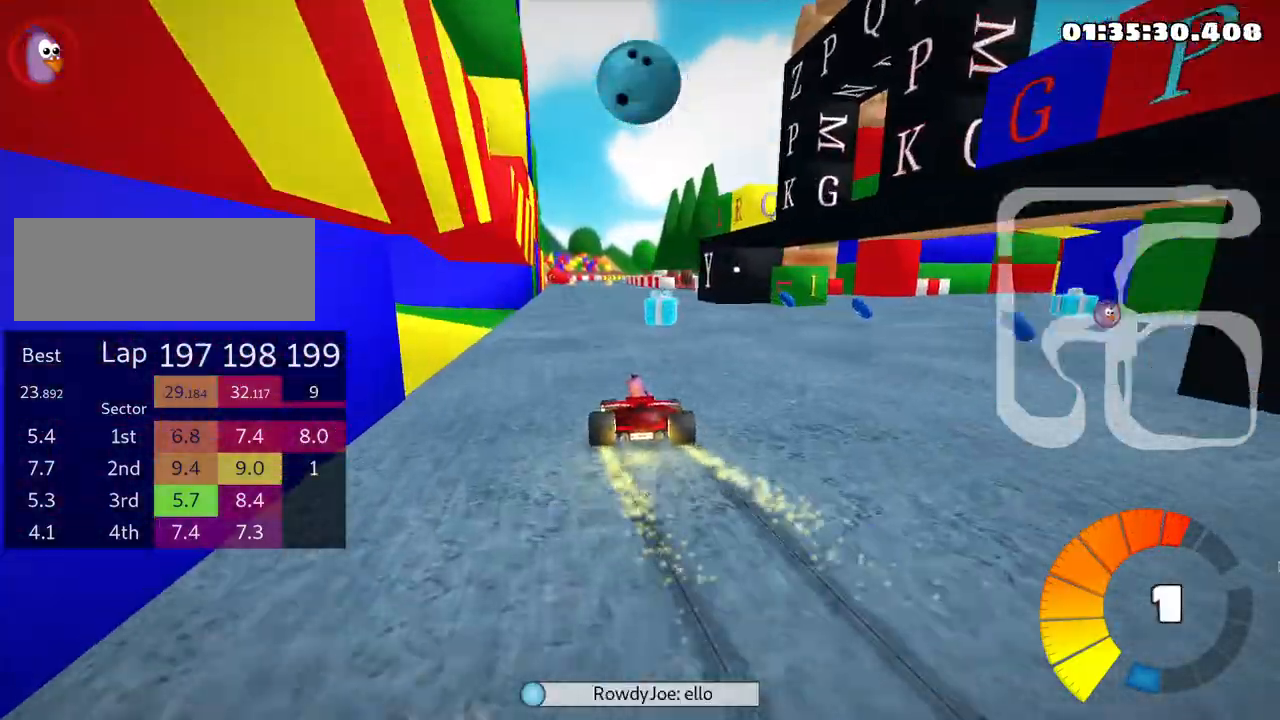
{"keys": ["left", "skid", "up"], "events": []}
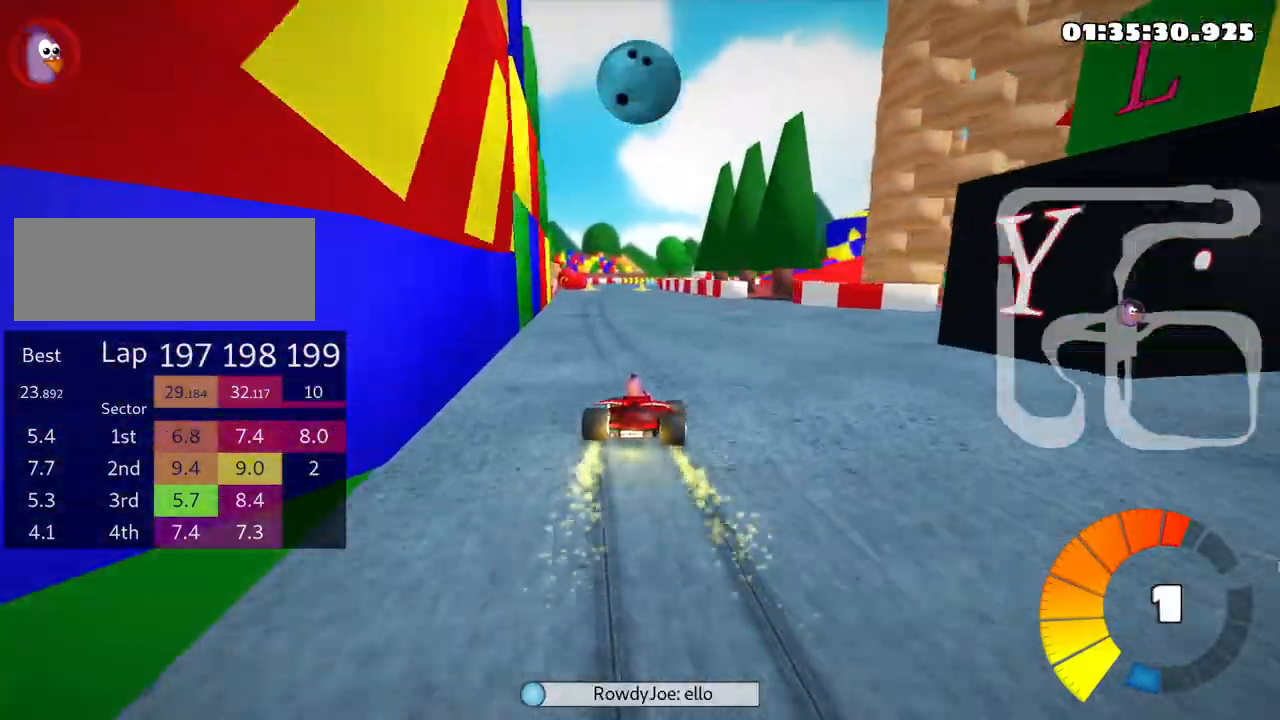
{"keys": ["left", "skid", "up"], "events": []}
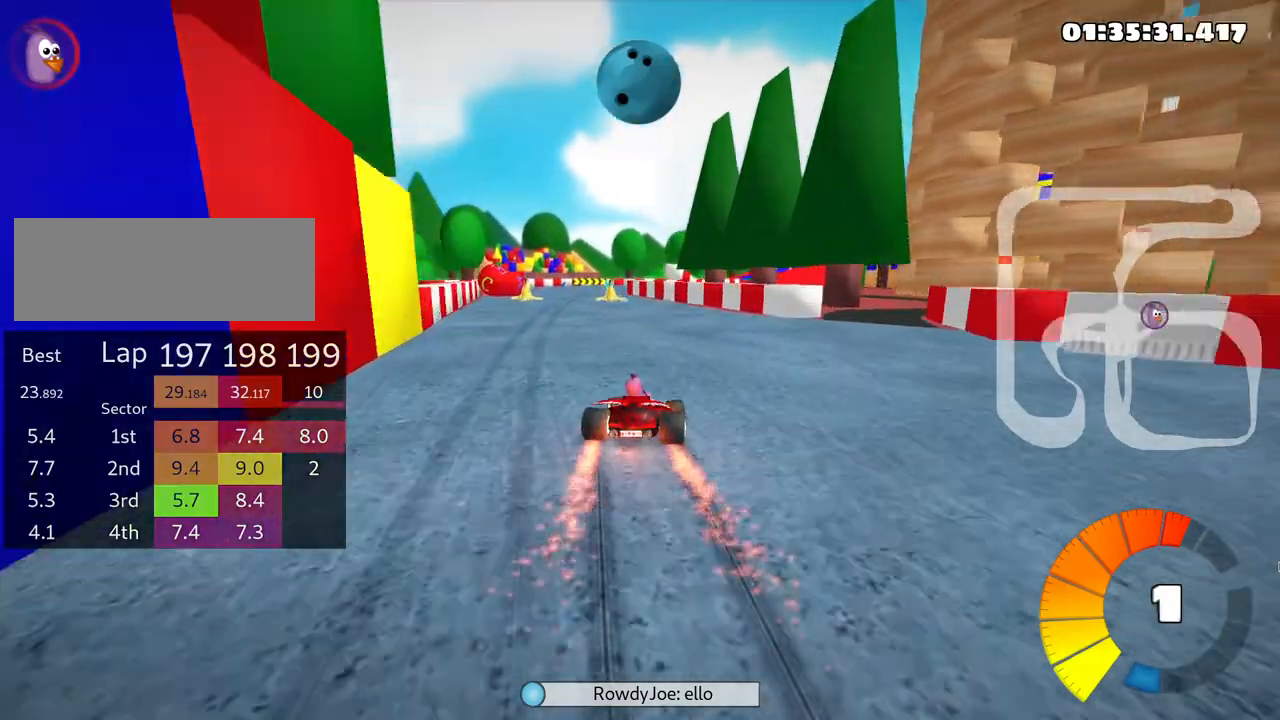
{"keys": ["up"], "events": [[16, "skid", "up"], [233, "left", "up"]]}
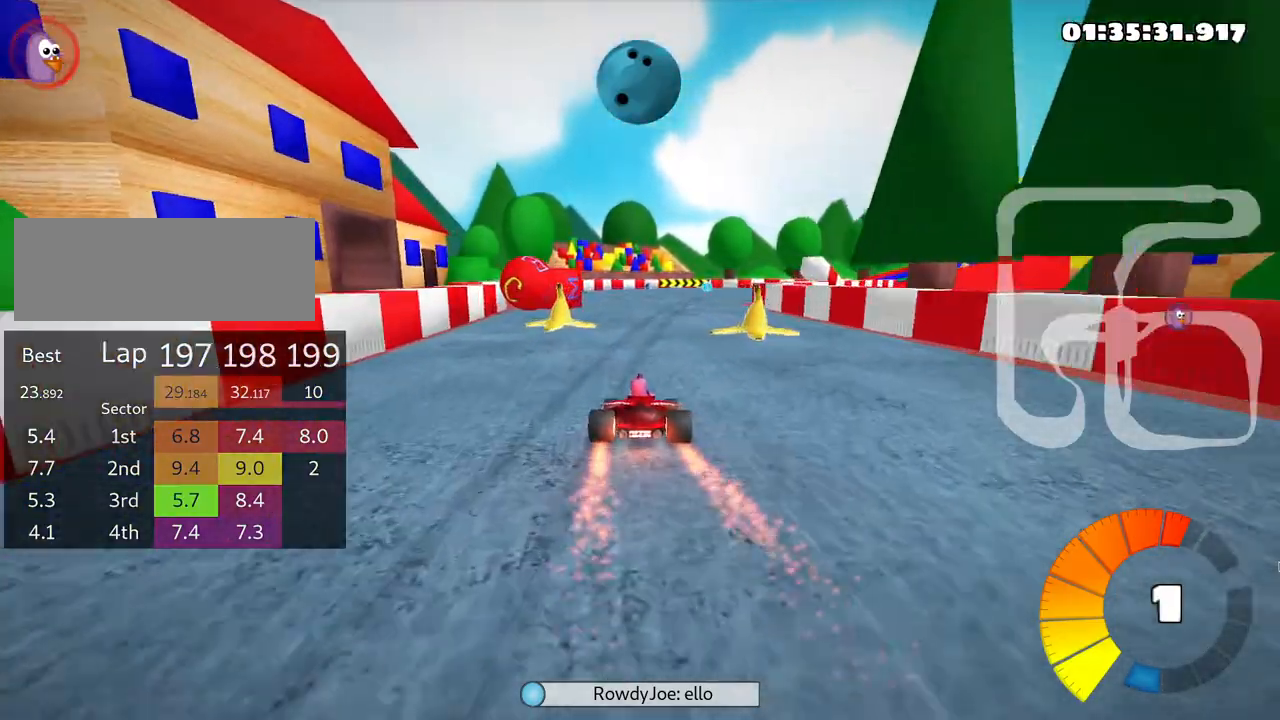
{"keys": ["right", "skid", "up"], "events": [[350, "skid", "down"], [366, "right", "down"]]}
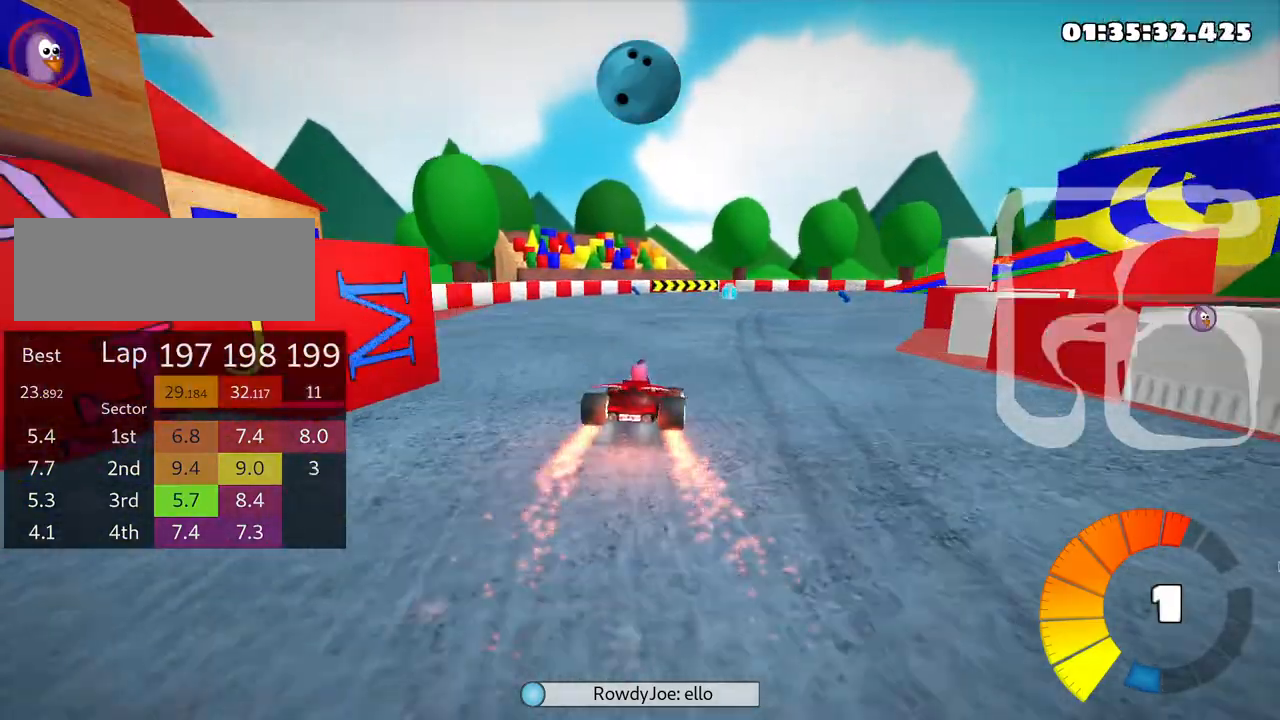
{"keys": ["skid", "up"], "events": [[350, "right", "up"]]}
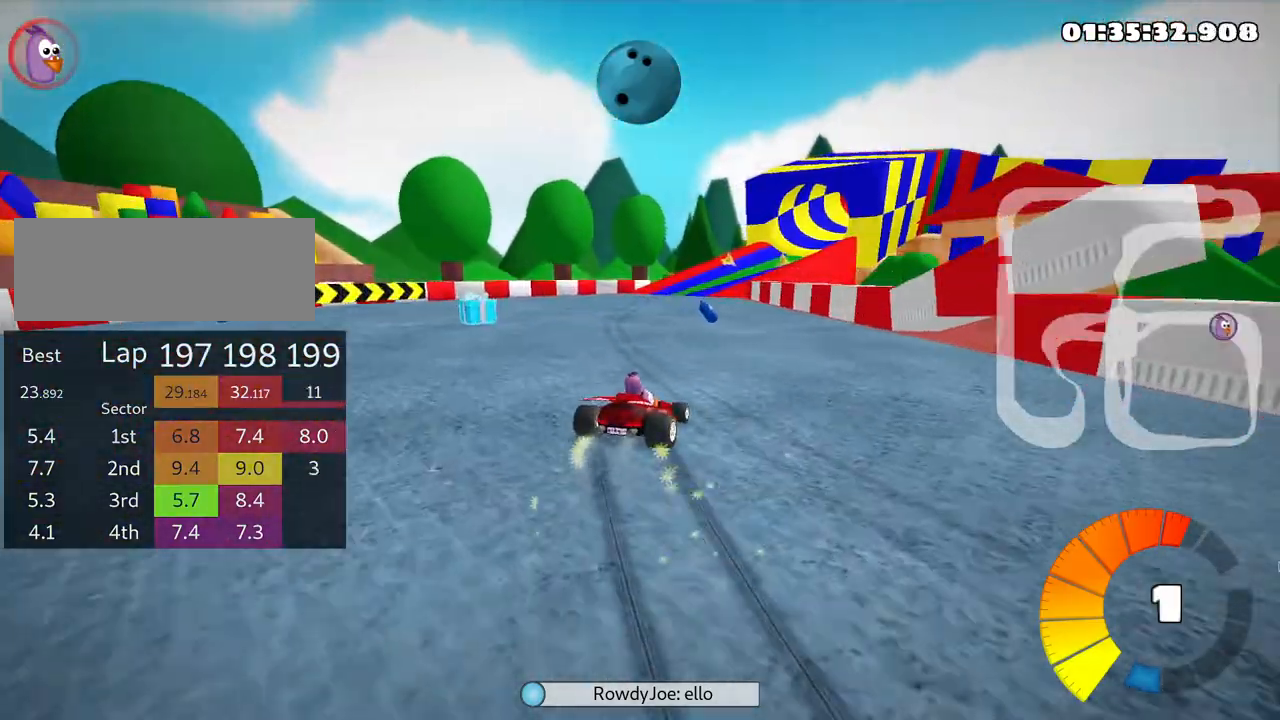
{"keys": ["left", "skid"], "events": [[100, "left", "down"], [266, "left", "up"], [400, "up", "up"], [466, "left", "down"]]}
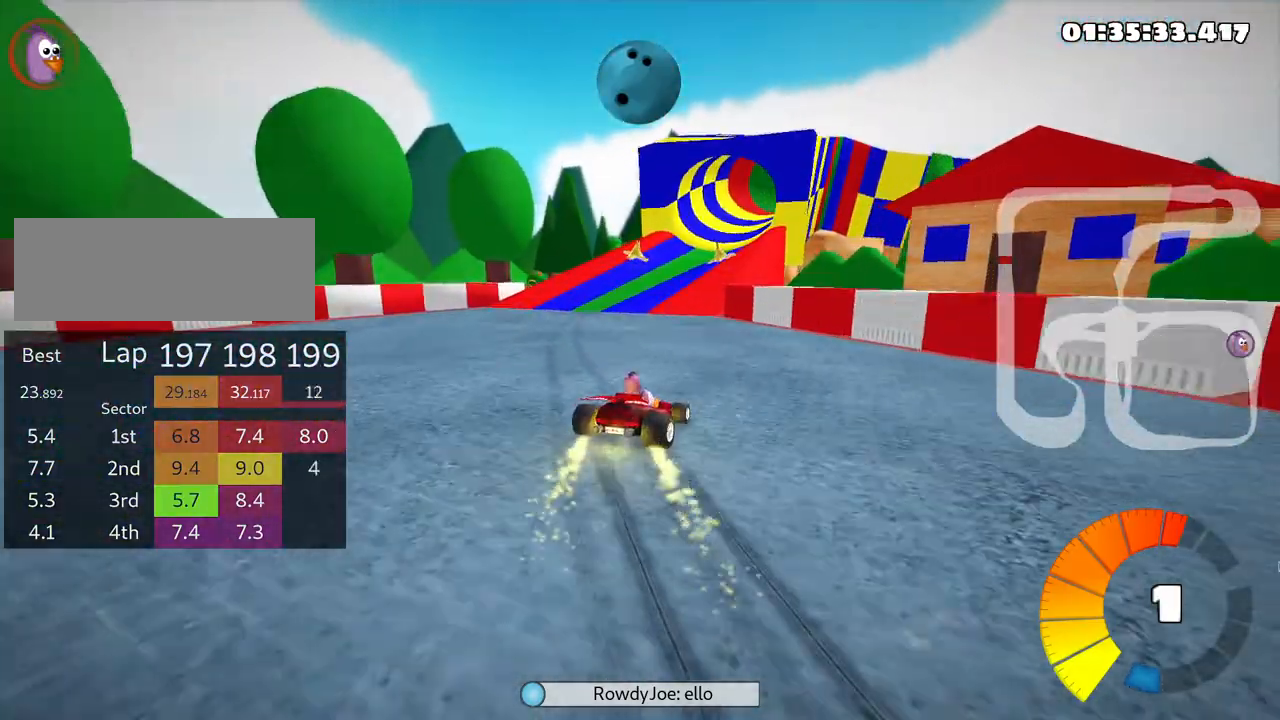
{"keys": ["right"], "events": [[100, "left", "up"], [133, "skid", "up"], [433, "right", "down"]]}
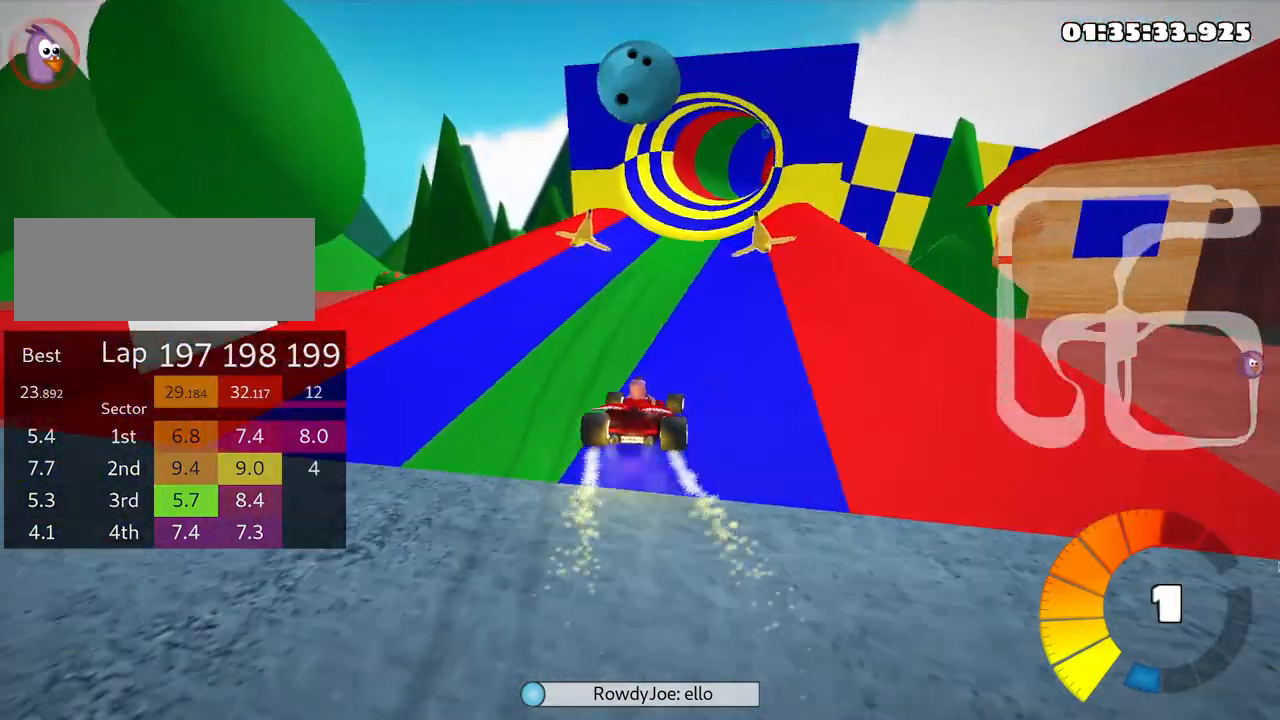
{"keys": [], "events": [[33, "right", "up"], [100, "right", "down"], [233, "right", "up"]]}
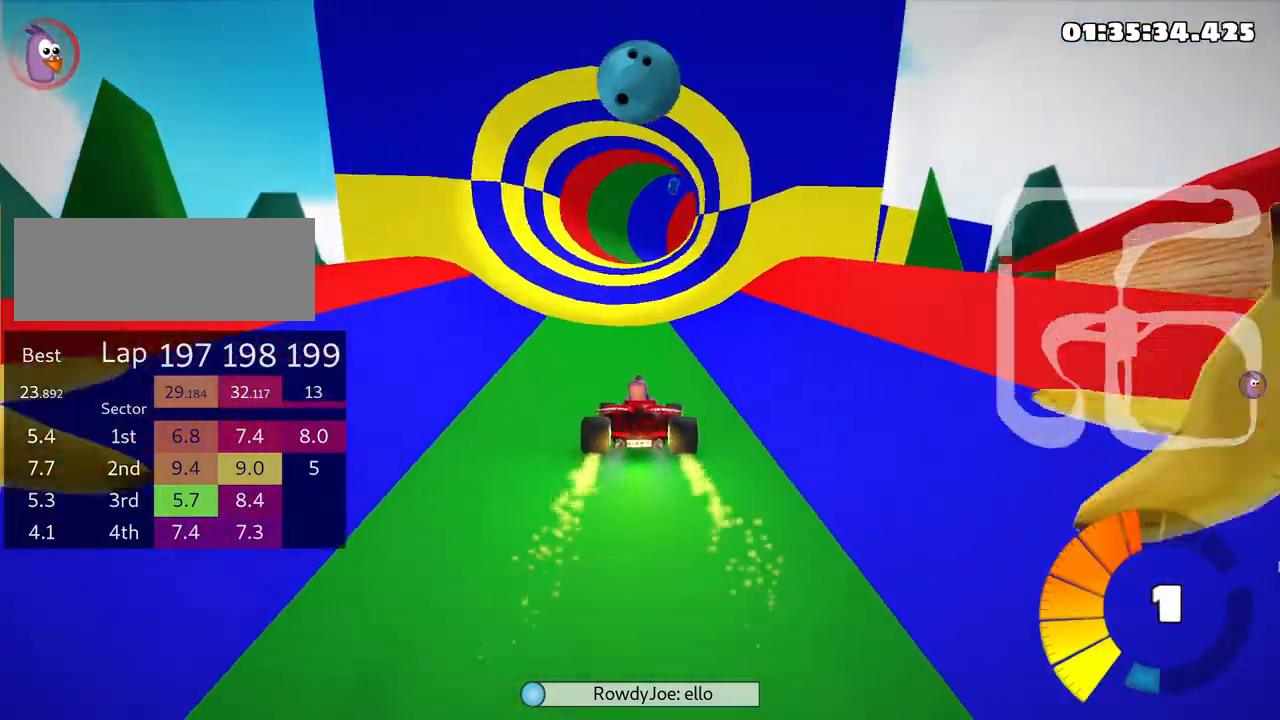
{"keys": [], "events": []}
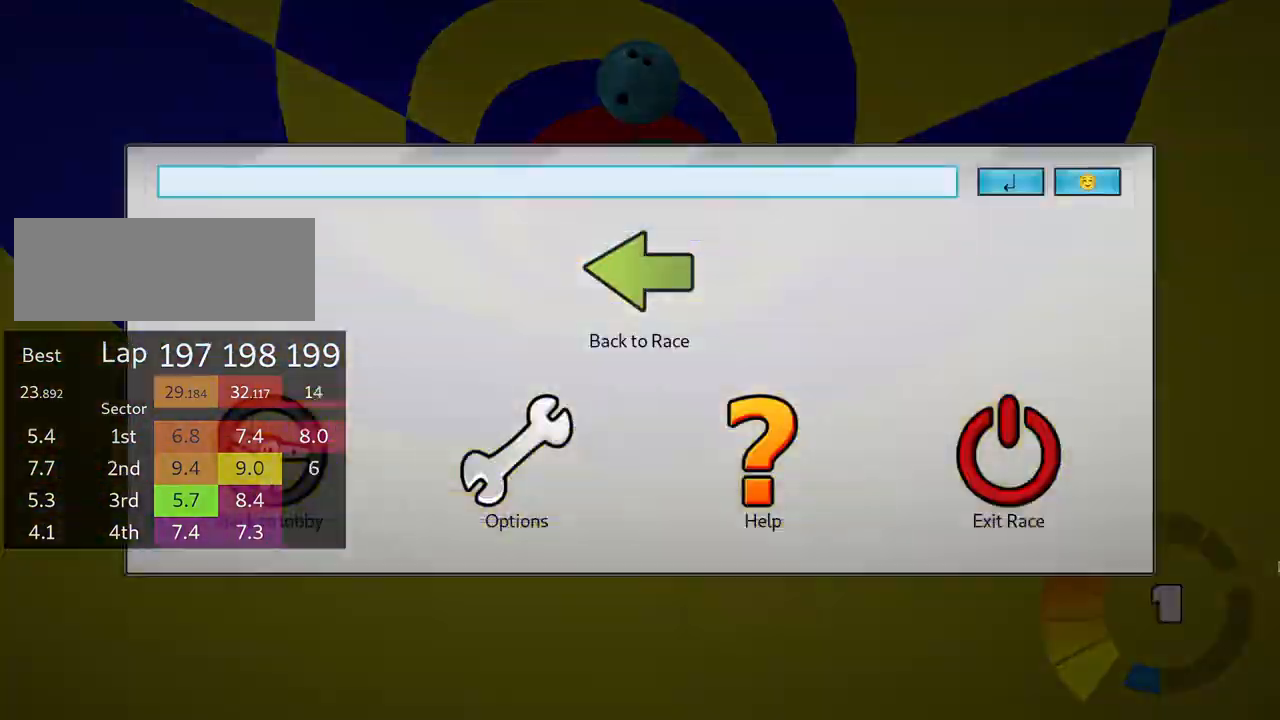
{"keys": [], "events": []}
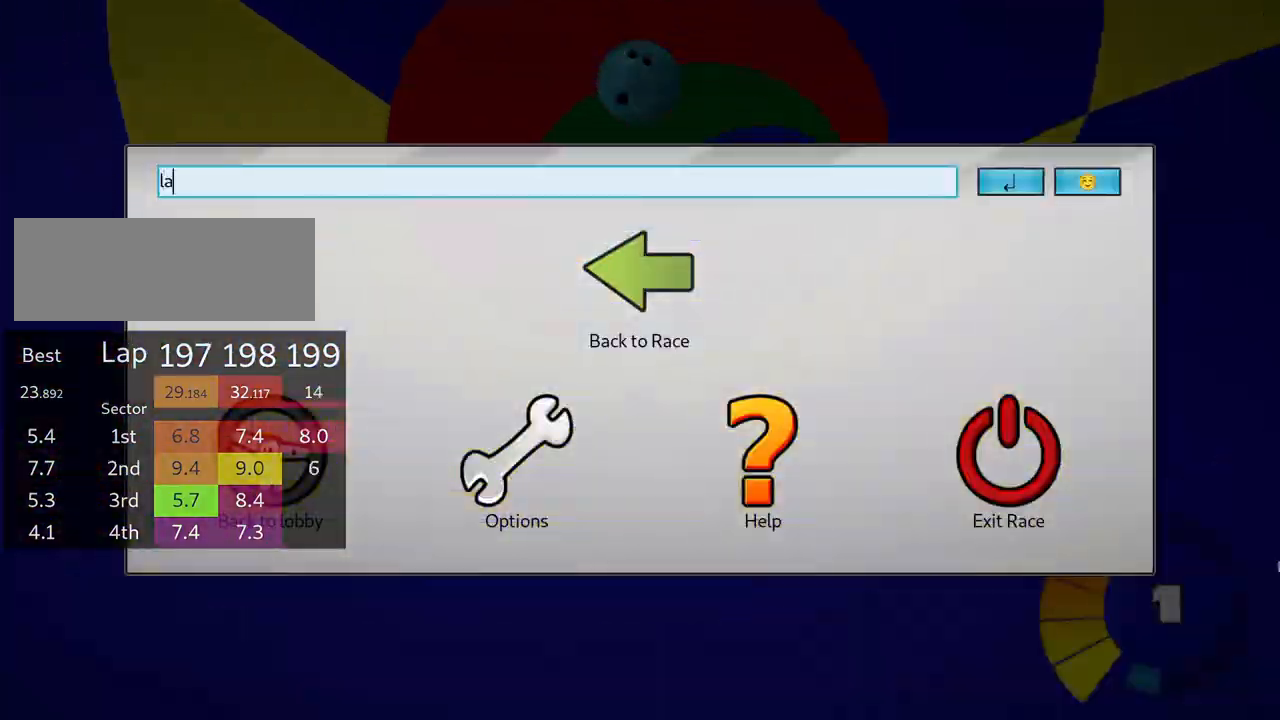
{"keys": ["skid"], "events": [[466, "skid", "down"]]}
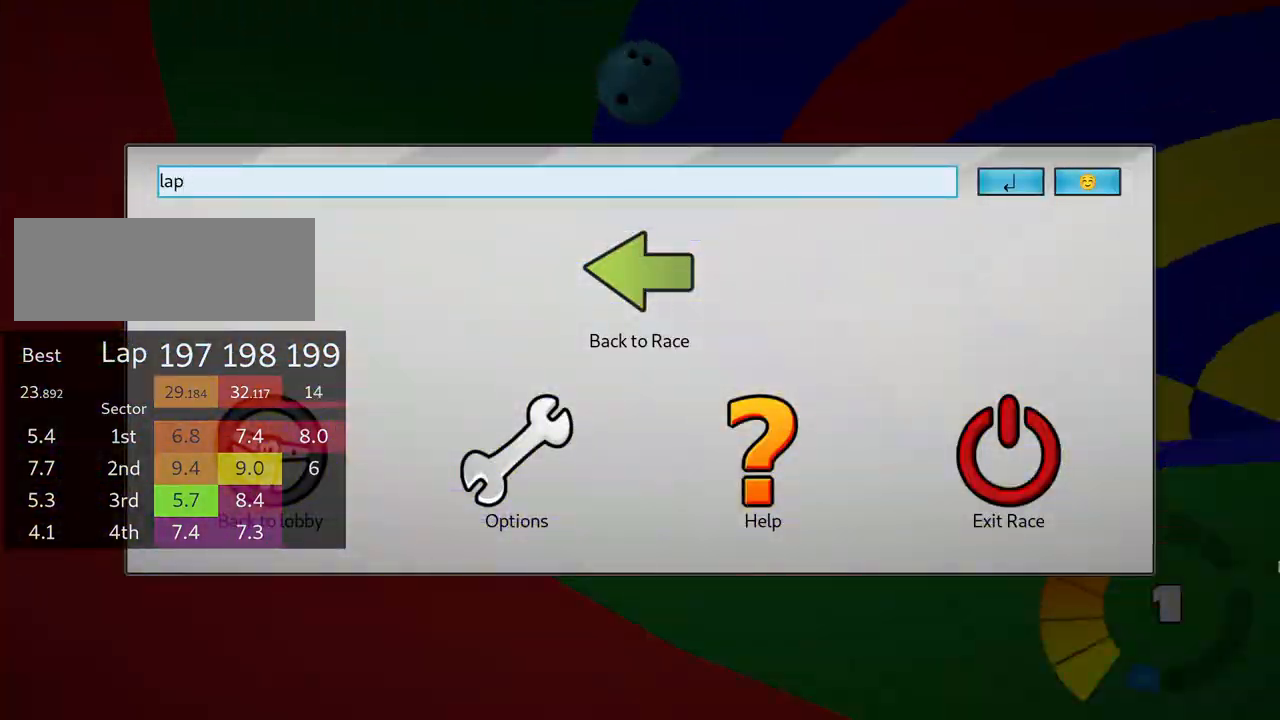
{"keys": [], "events": [[133, "skid", "up"]]}
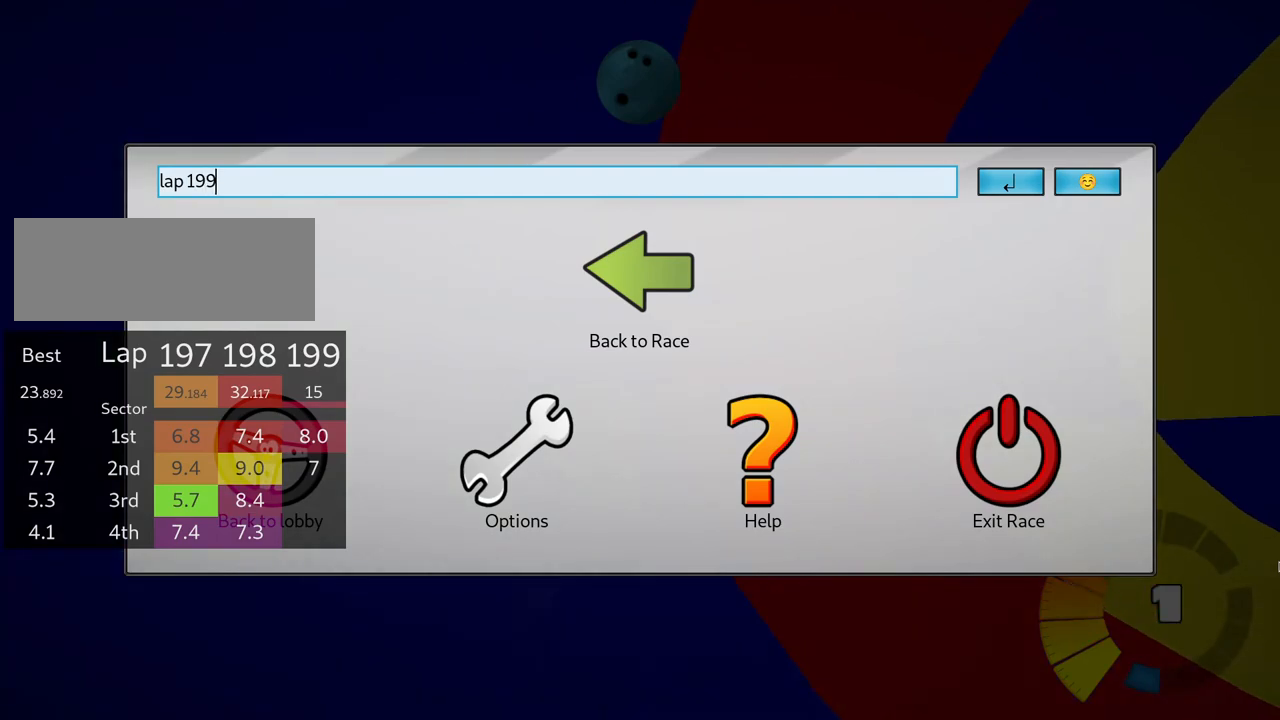
{"keys": ["right", "skid"], "events": [[116, "up", "down"], [416, "right", "down"], [433, "skid", "down"], [500, "up", "up"]]}
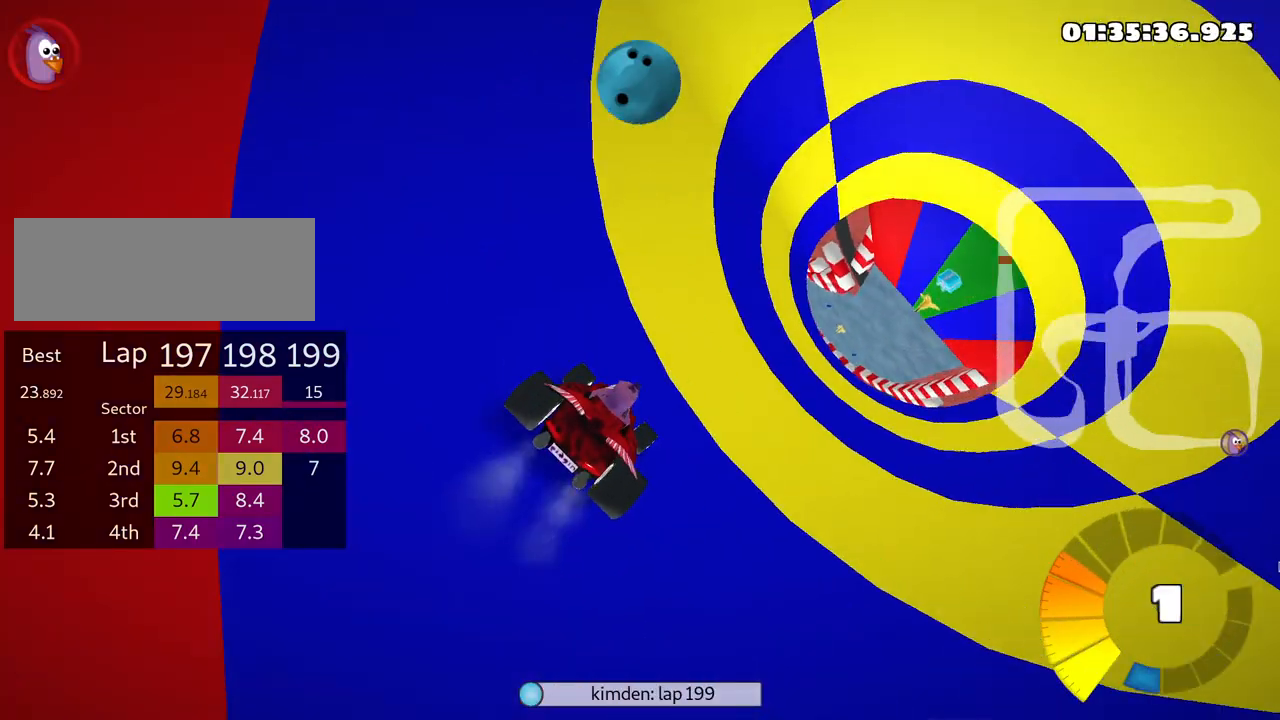
{"keys": ["up"], "events": [[50, "skid", "up"], [133, "right", "up"], [166, "flag", "down"], [300, "flag", "up"], [466, "up", "down"]]}
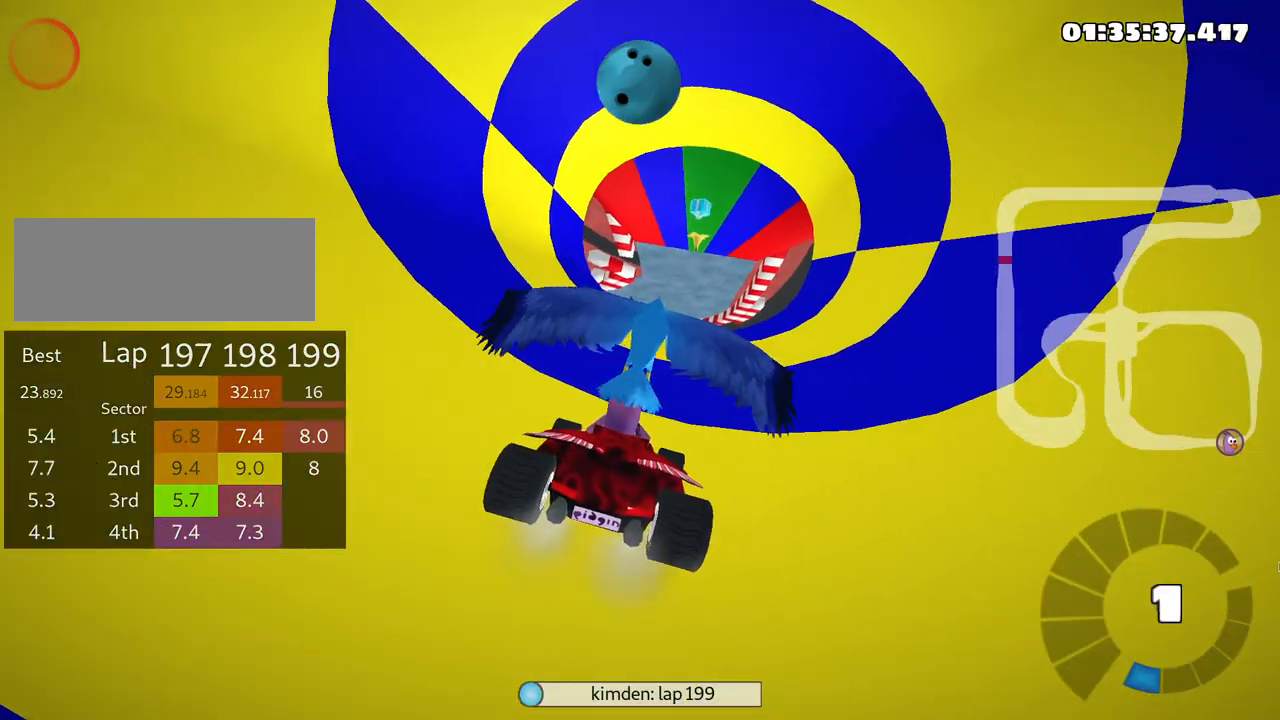
{"keys": ["up"], "events": []}
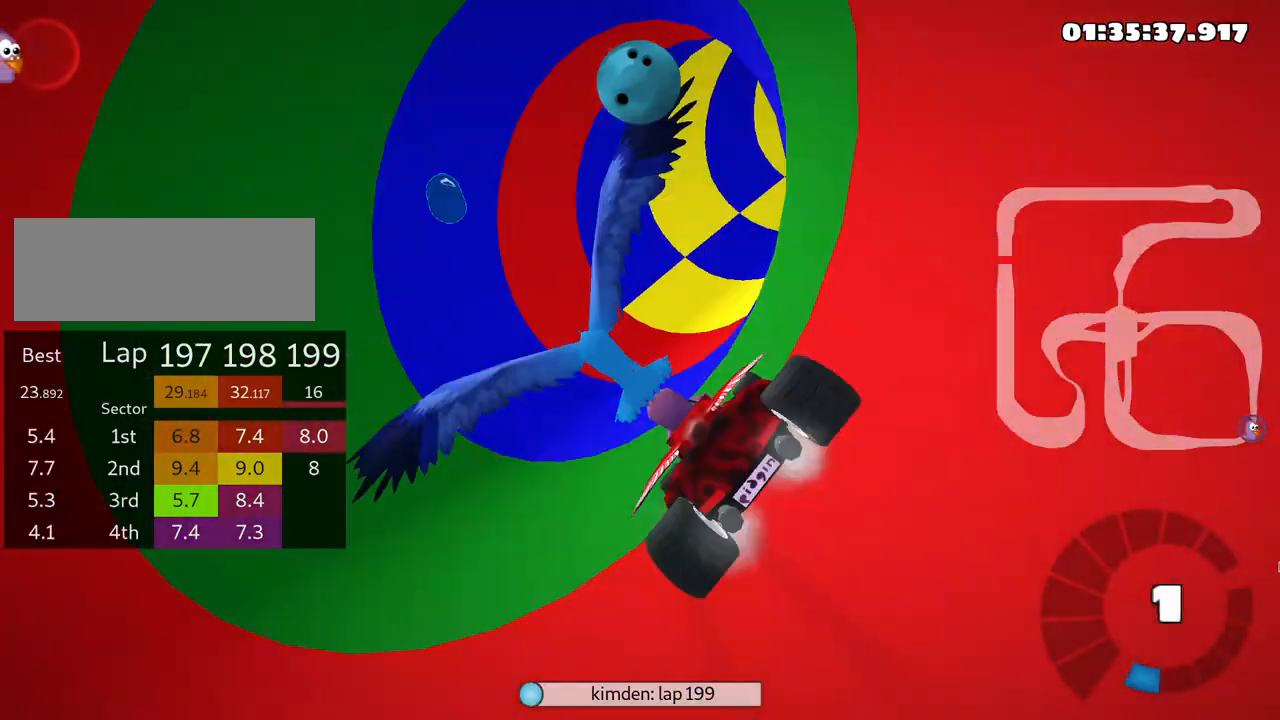
{"keys": ["up"], "events": []}
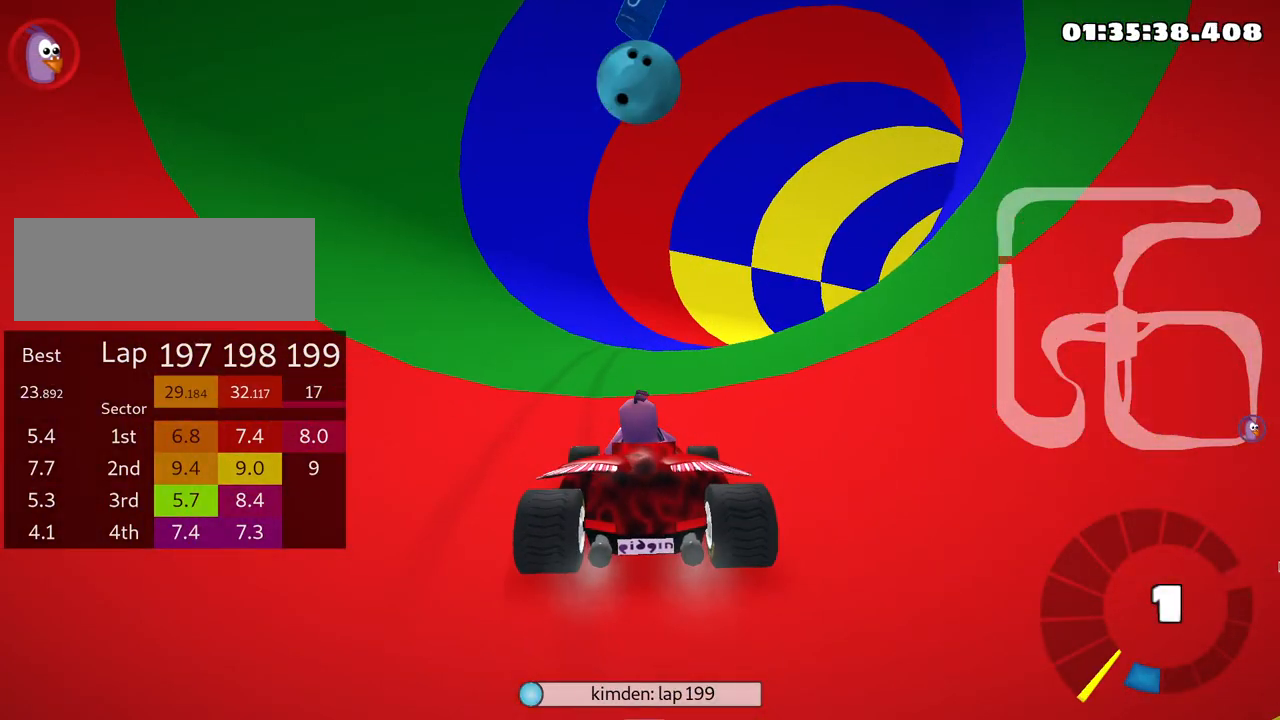
{"keys": ["right", "skid", "up"], "events": [[83, "nitro", "down"], [233, "nitro", "up"], [266, "left", "down"], [400, "left", "up"], [466, "skid", "down"], [500, "right", "down"]]}
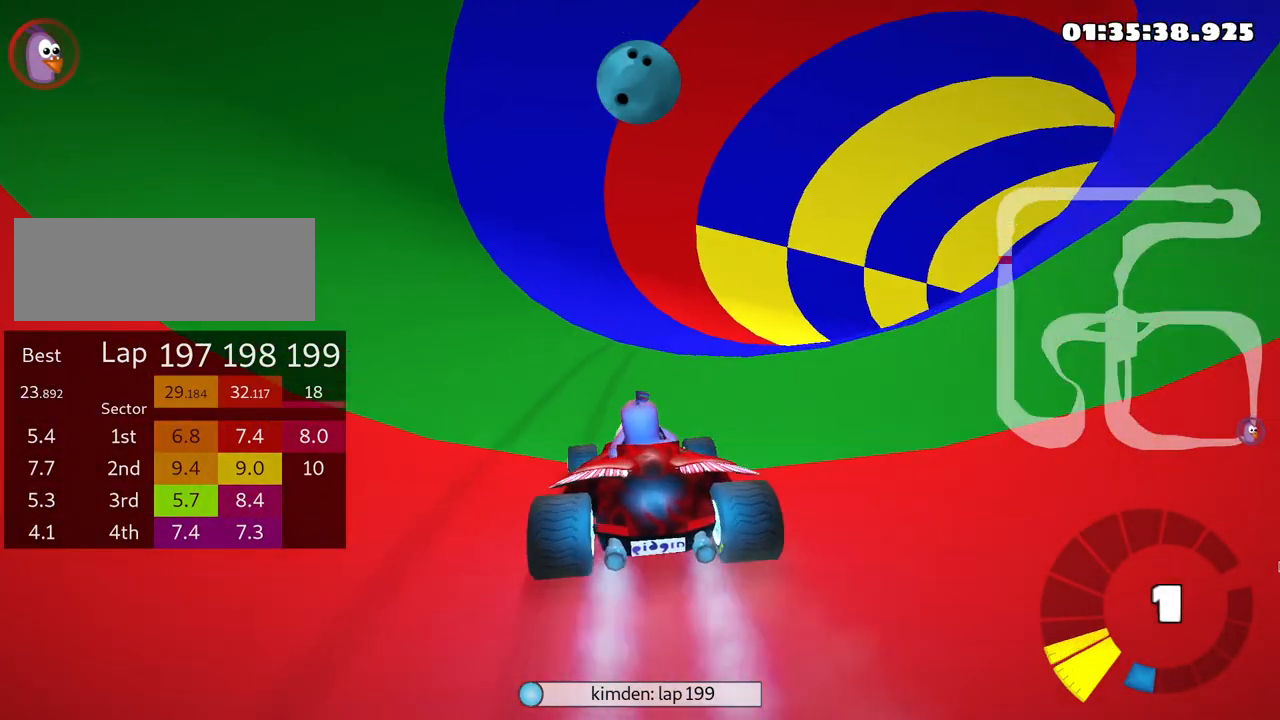
{"keys": ["right", "skid", "up"], "events": []}
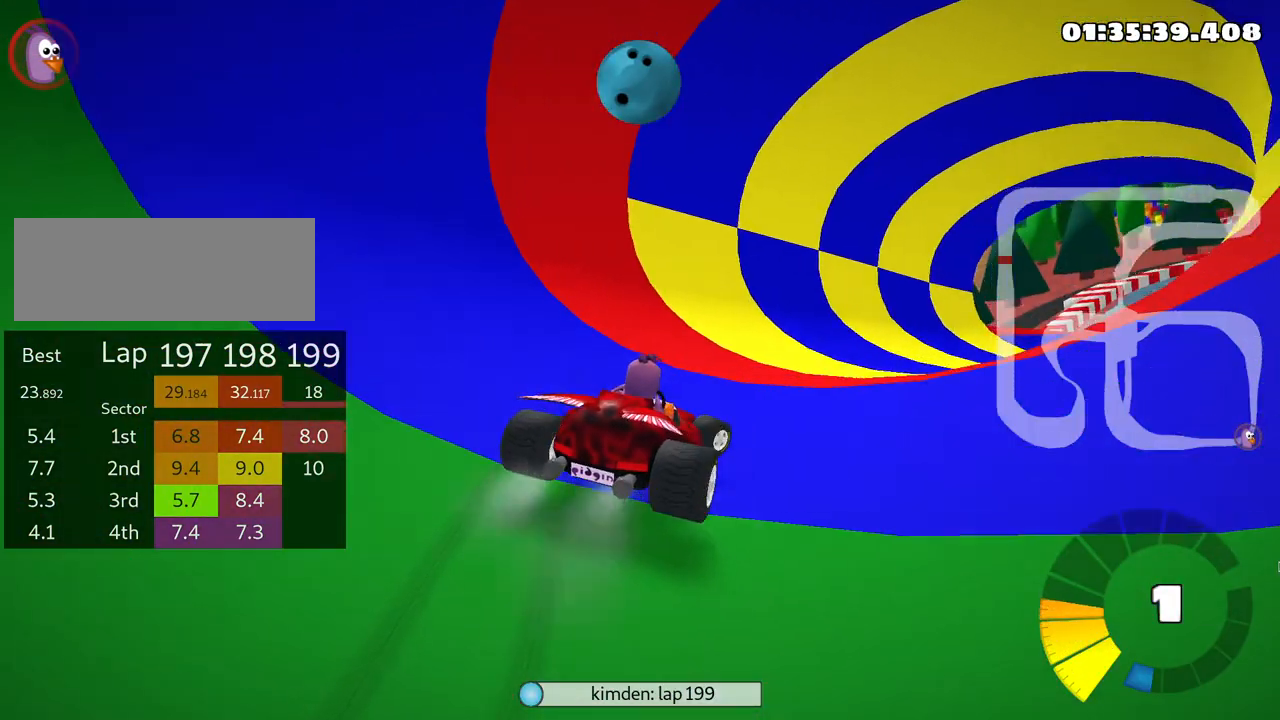
{"keys": ["right", "skid", "up"], "events": []}
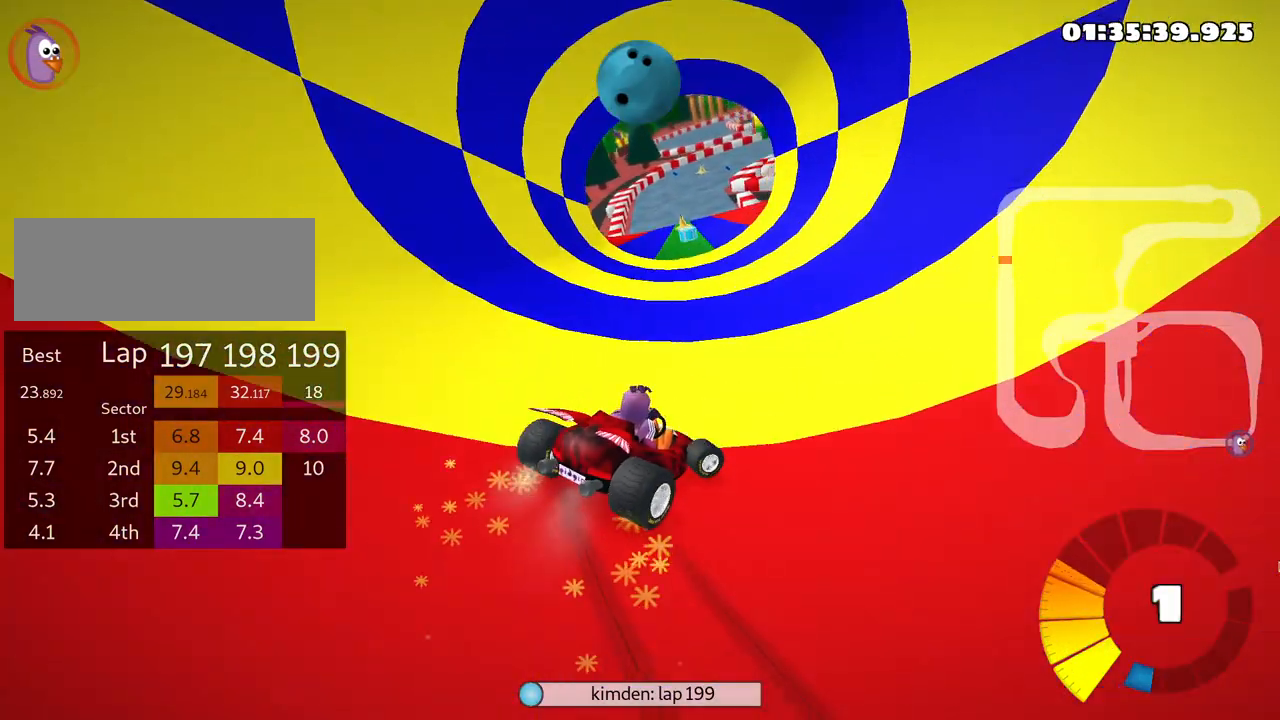
{"keys": ["left", "skid", "up"], "events": [[166, "left", "down"], [233, "right", "up"]]}
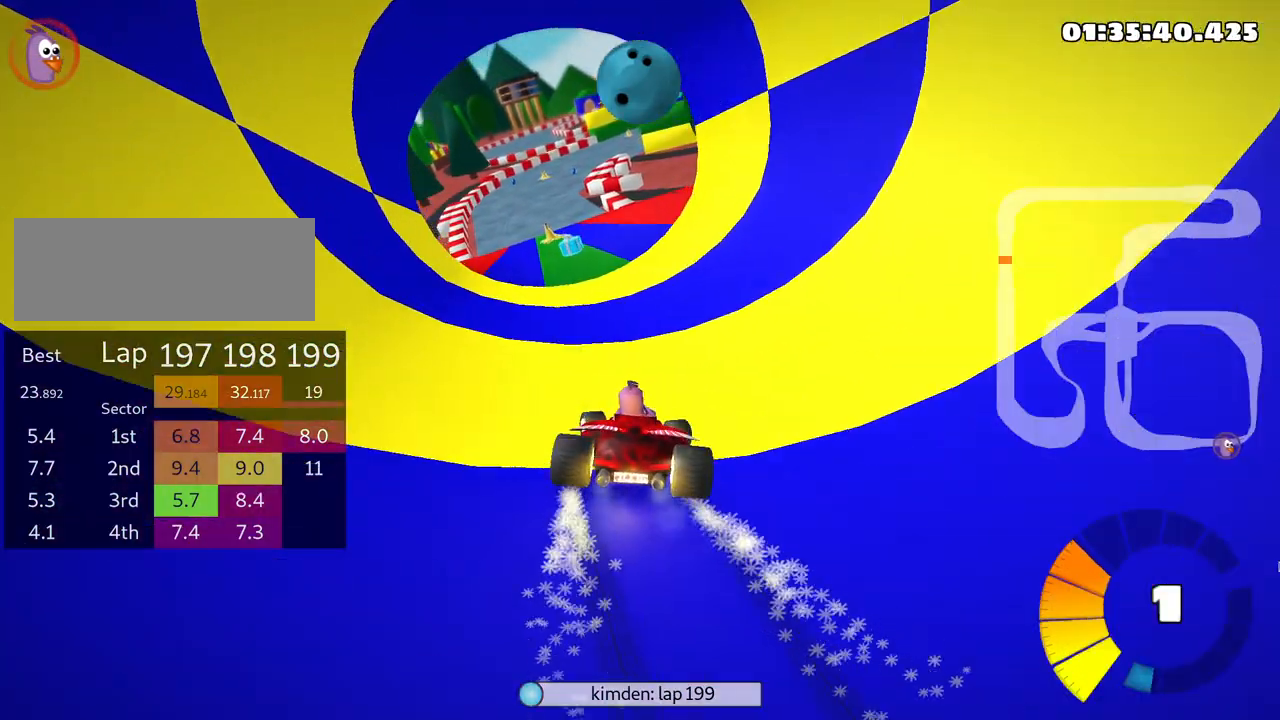
{"keys": ["up"], "events": [[150, "skid", "up"], [200, "left", "up"]]}
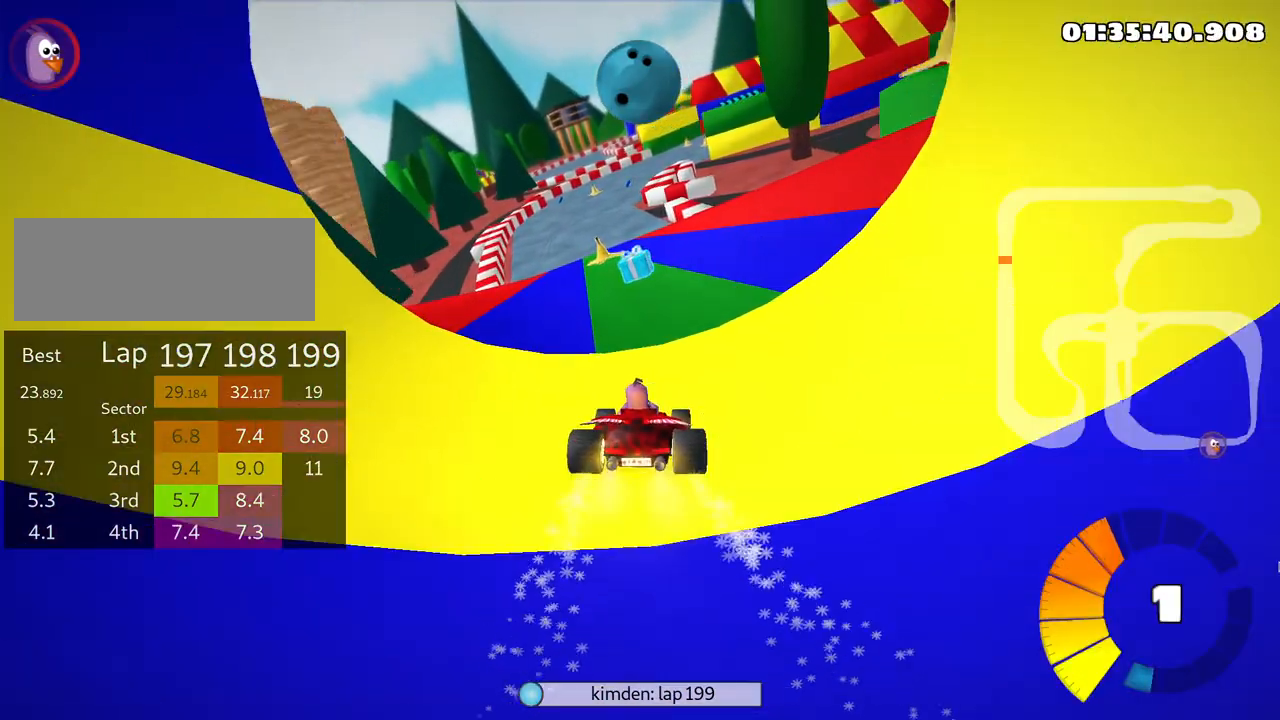
{"keys": ["up"], "events": [[166, "right", "down"], [283, "right", "up"]]}
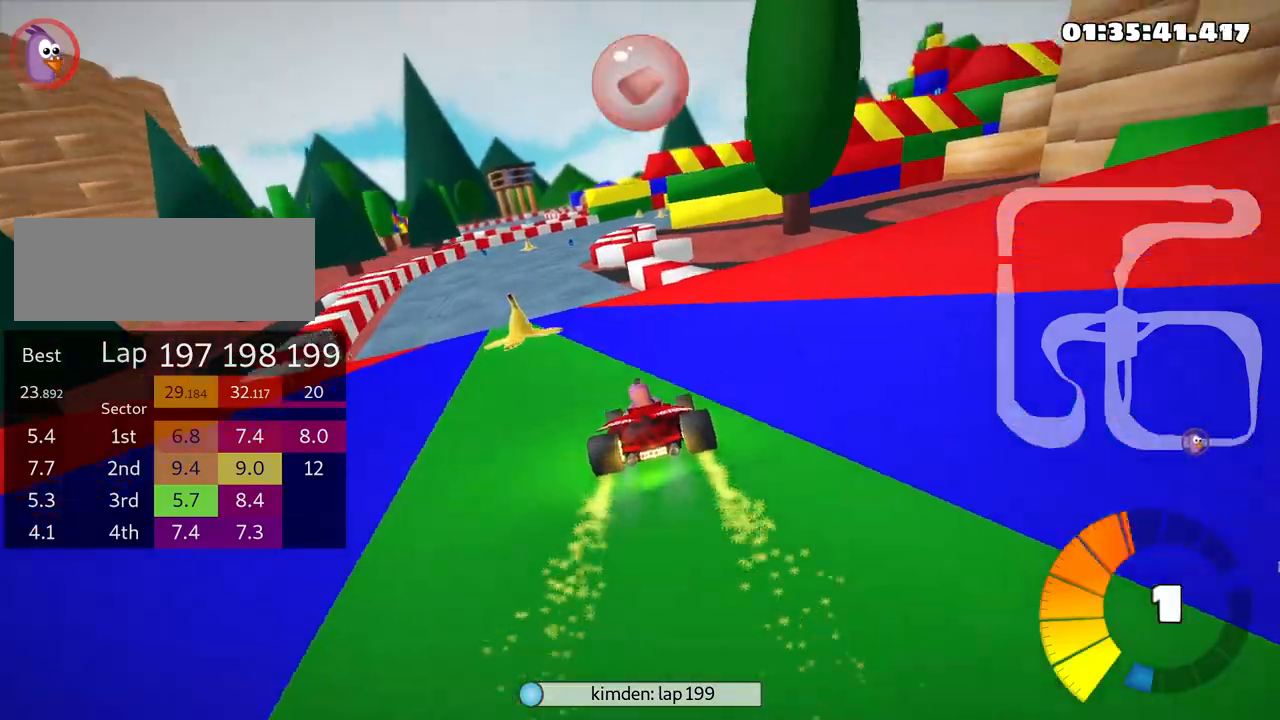
{"keys": ["up"], "events": [[16, "left", "down"], [483, "left", "up"]]}
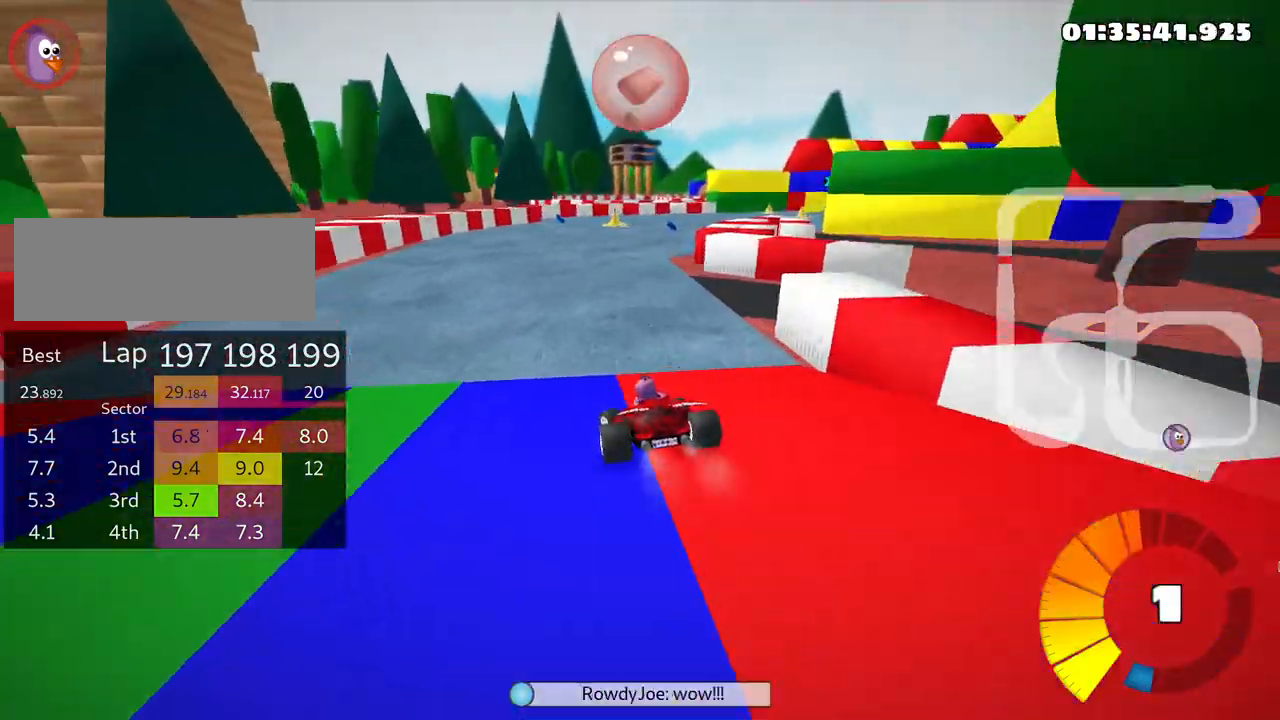
{"keys": ["right", "skid", "up"], "events": [[83, "skid", "down"], [116, "right", "down"]]}
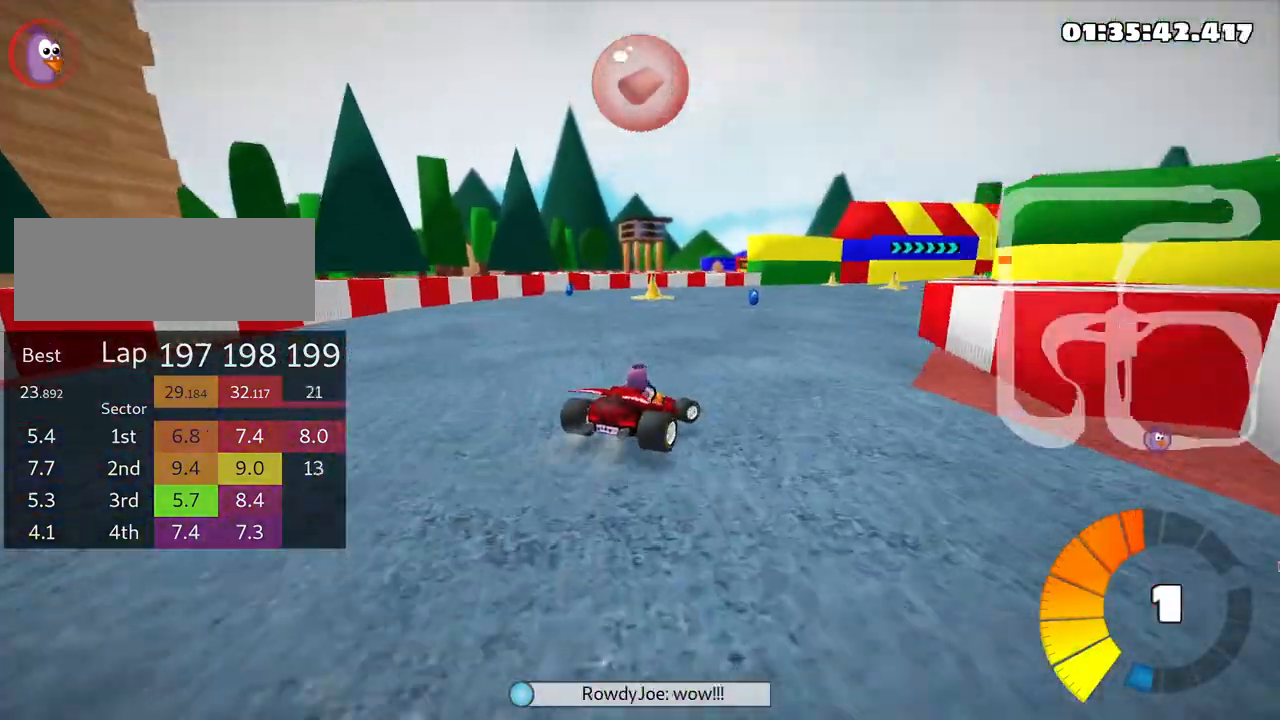
{"keys": ["right", "skid", "up"], "events": []}
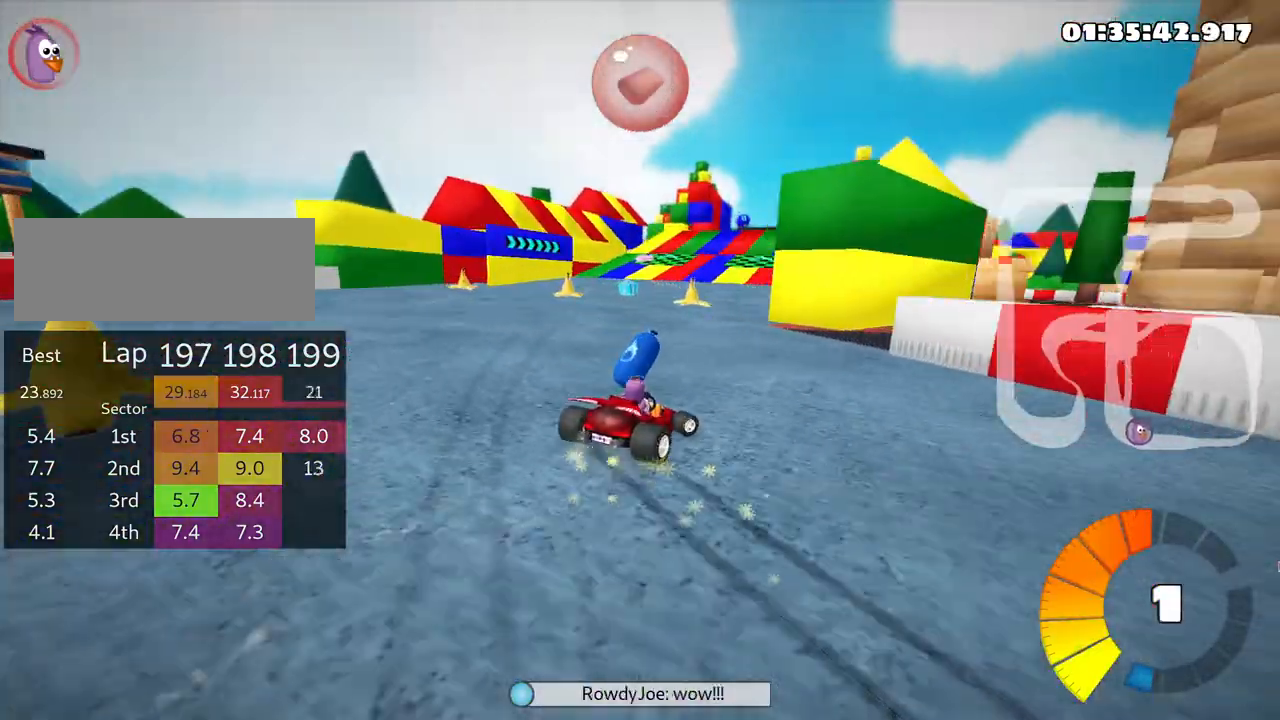
{"keys": ["left", "up"], "events": [[166, "right", "up"], [183, "skid", "up"], [483, "left", "down"]]}
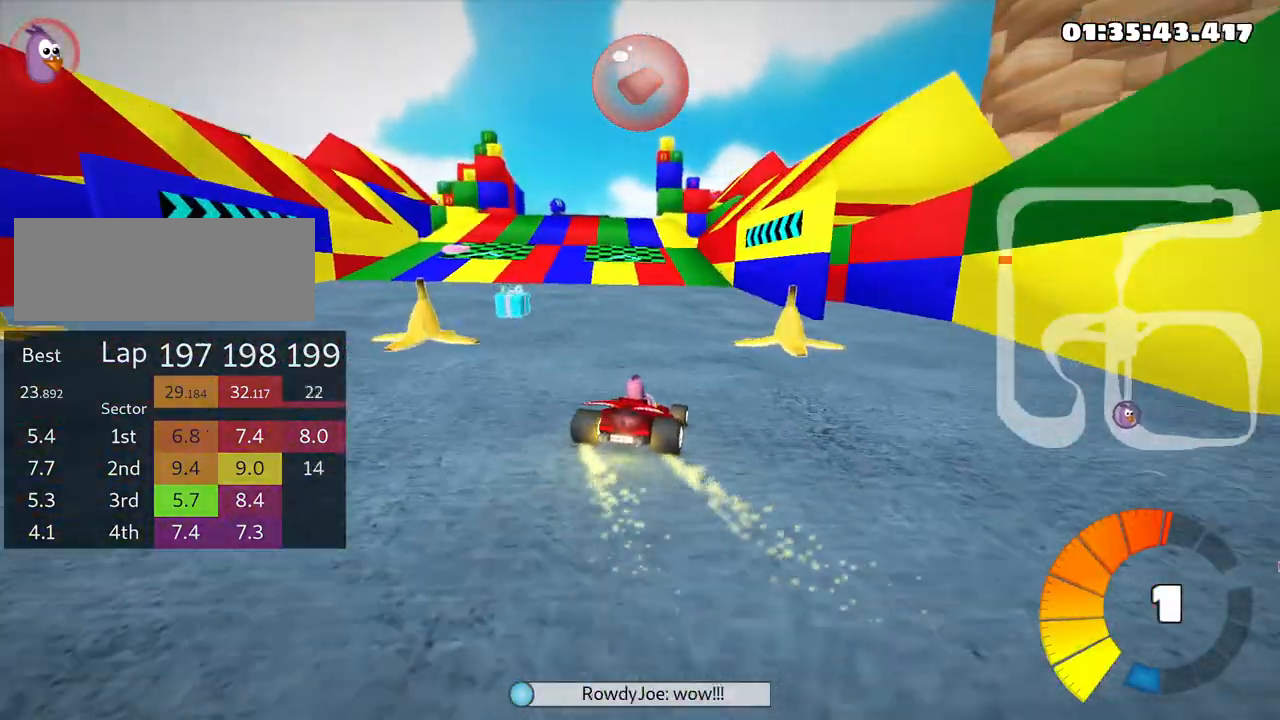
{"keys": ["left", "up"], "events": [[150, "left", "up"], [233, "left", "down"]]}
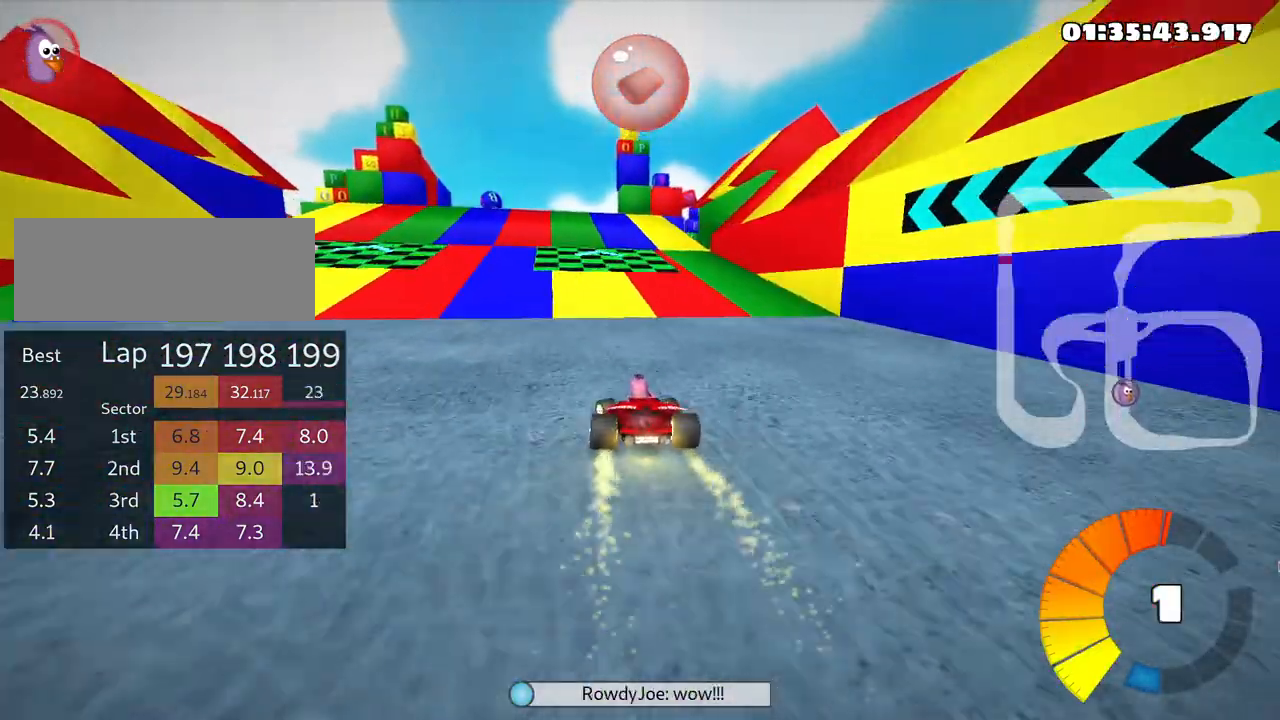
{"keys": ["right", "skid", "up"], "events": [[16, "left", "up"], [466, "skid", "down"], [500, "right", "down"]]}
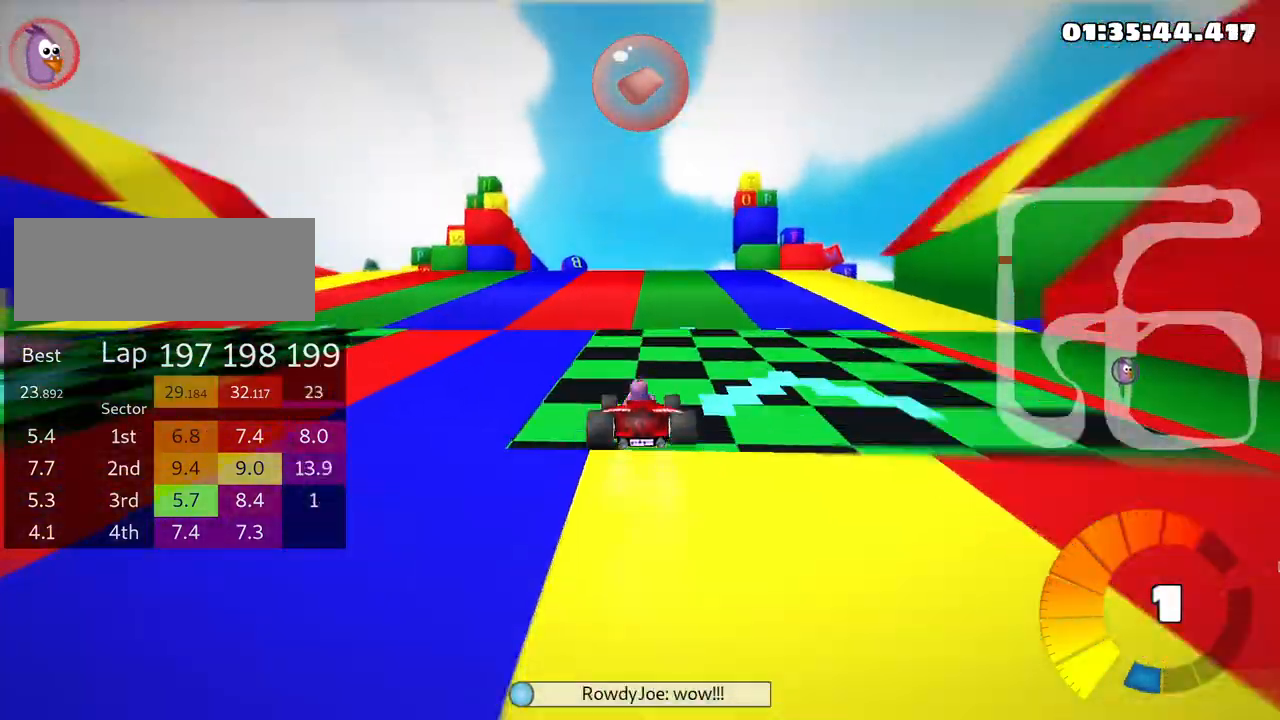
{"keys": ["skid", "up"], "events": [[150, "right", "up"], [266, "left", "down"], [433, "left", "up"]]}